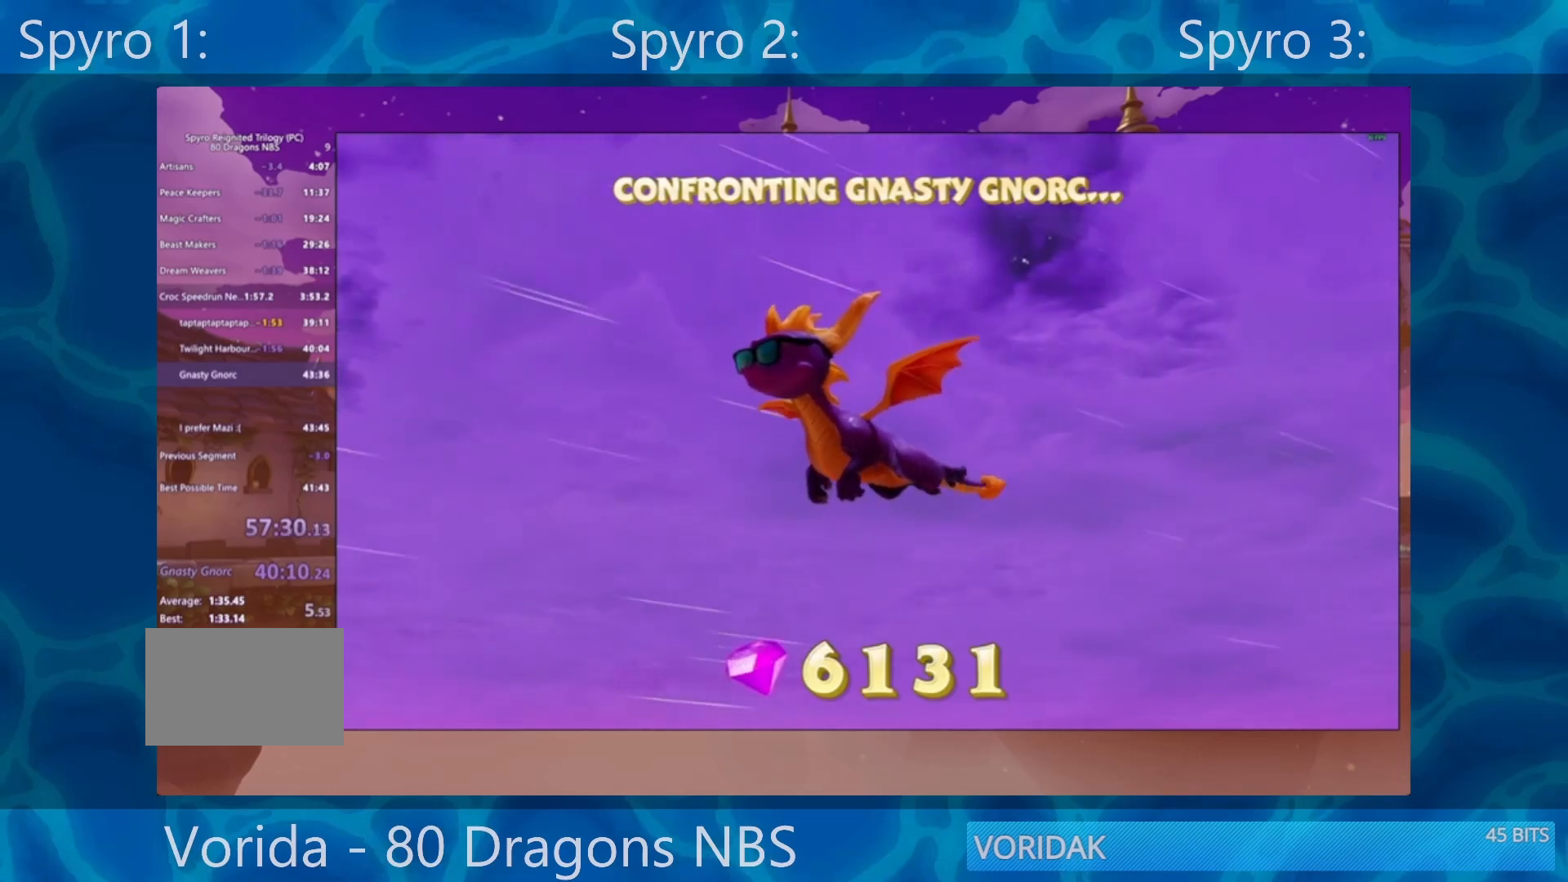
Gameplay with a controller (PlayStation layout); each line is a JSON object with the inputs held at the frame after it. "events" lists button and stick changes between this image and that frame as [ms after this image, input, new state], when the widget could be followed in between. Not read: L3 R3.
{"buttons": [], "left_stick": "center", "right_stick": "center", "events": [[17, "left_stick", "up-right"], [117, "left_stick", "center"]]}
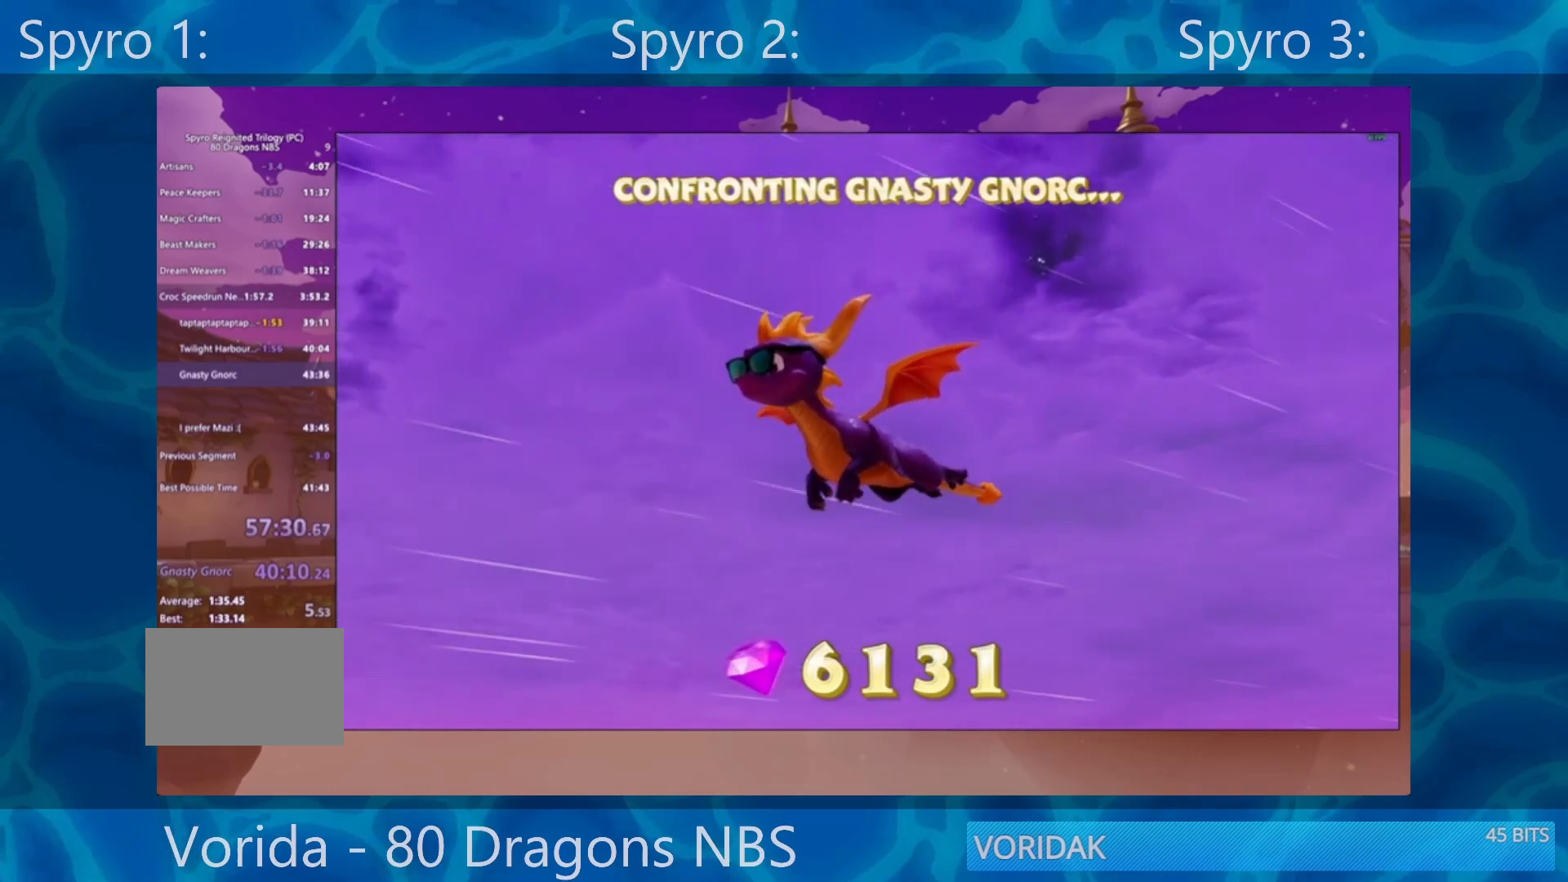
{"buttons": [], "left_stick": "center", "right_stick": "up-right", "events": [[17, "right_stick", "up-right"], [150, "right_stick", "center"], [283, "left_stick", "up"], [350, "left_stick", "center"], [383, "right_stick", "up-right"]]}
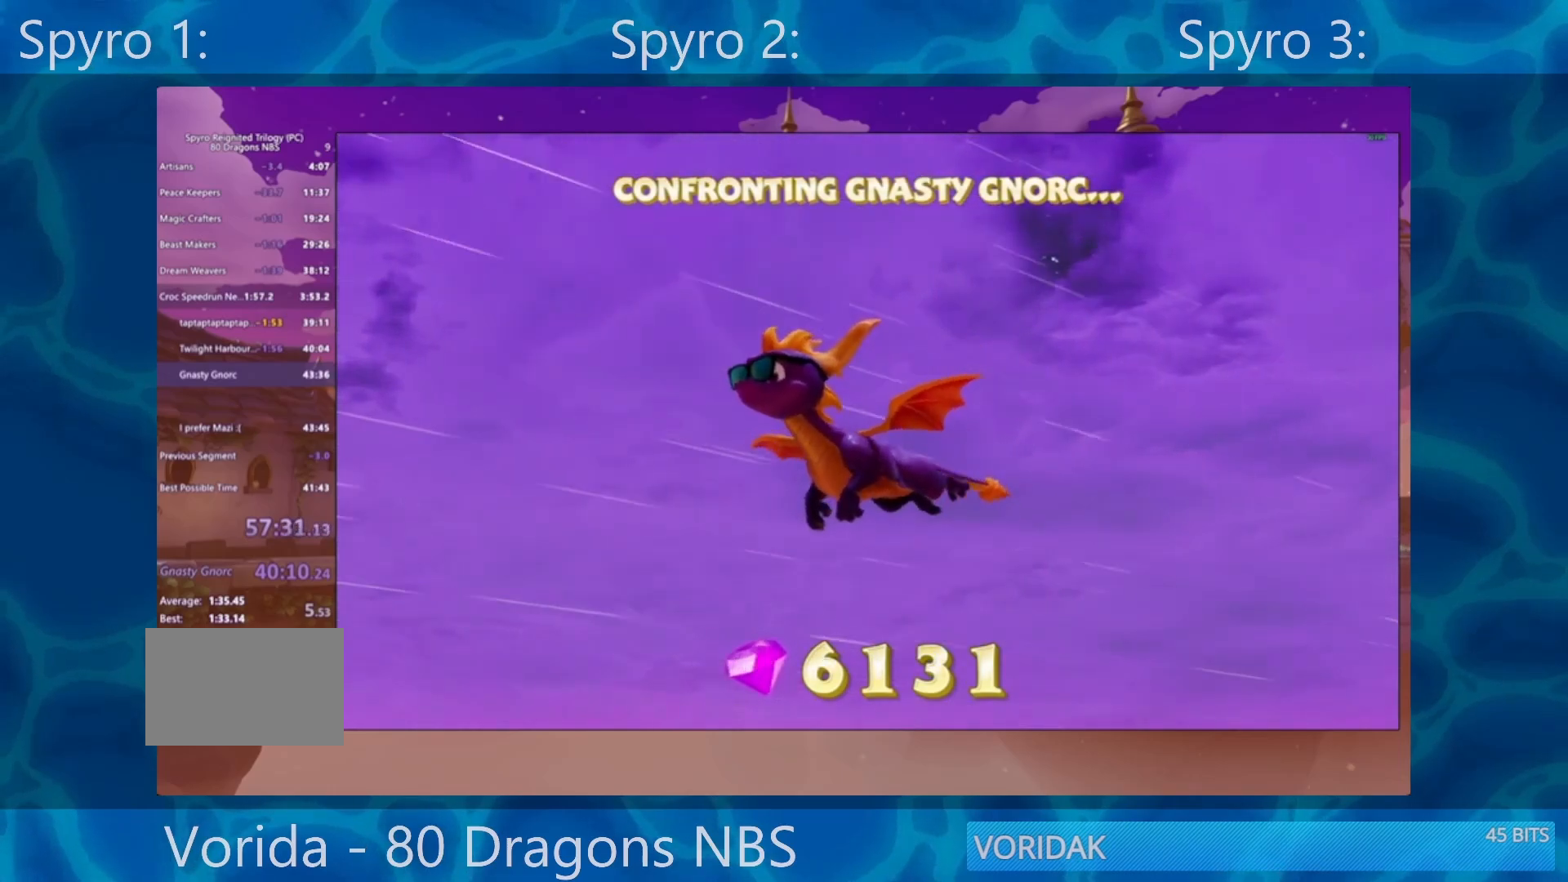
{"buttons": [], "left_stick": "center", "right_stick": "center", "events": [[17, "right_stick", "center"], [283, "right_stick", "up"], [383, "right_stick", "center"]]}
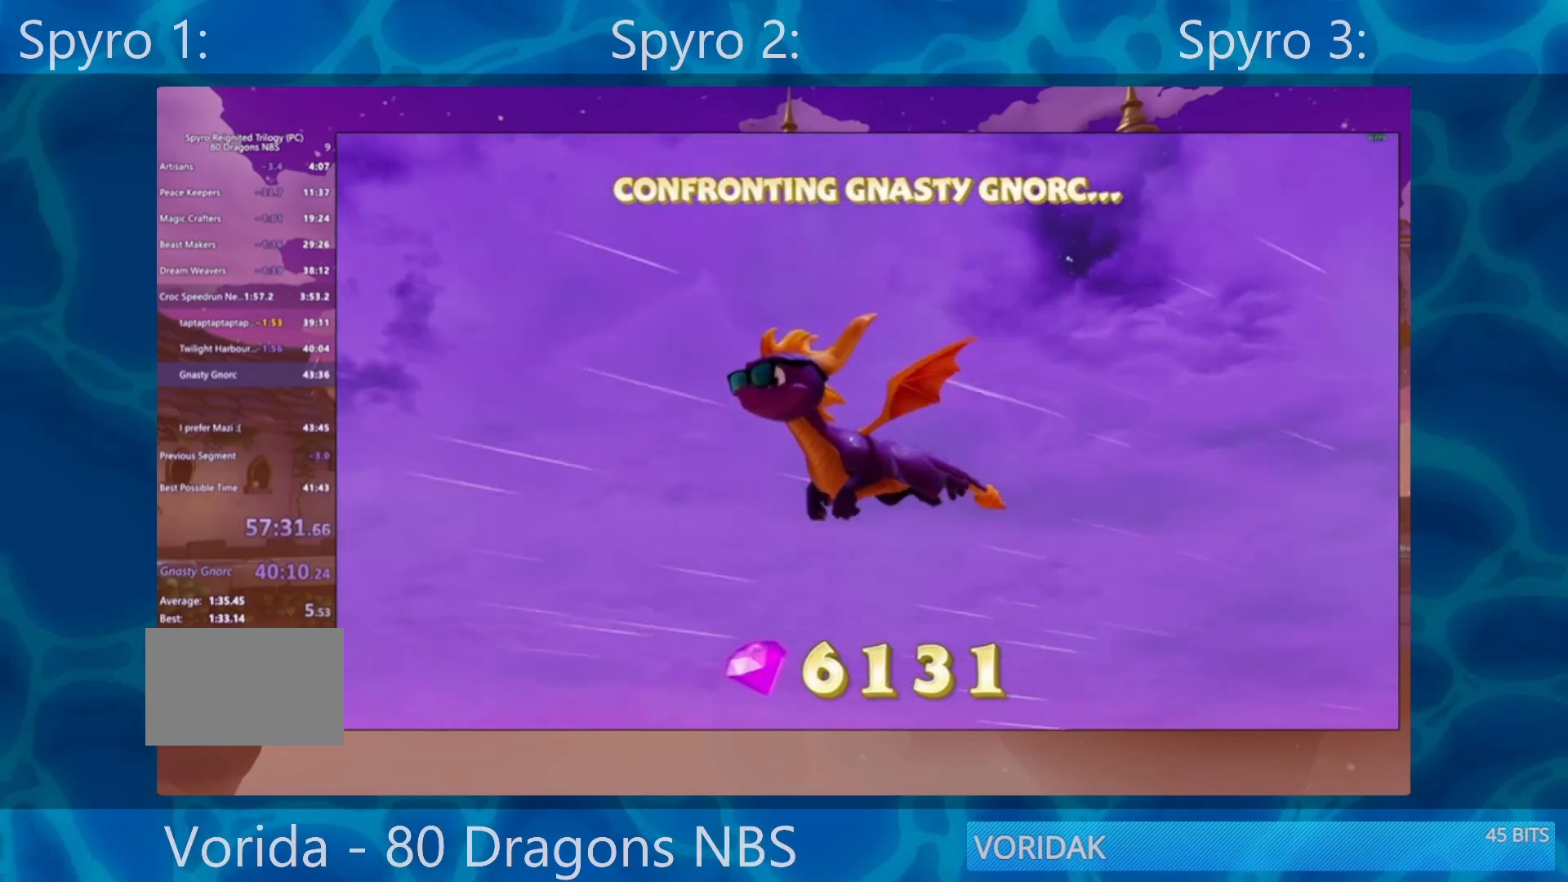
{"buttons": [], "left_stick": "center", "right_stick": "up", "events": [[67, "left_stick", "up"], [100, "right_stick", "up-right"], [133, "left_stick", "center"], [200, "right_stick", "center"], [433, "left_stick", "up"], [433, "right_stick", "up"], [500, "left_stick", "center"]]}
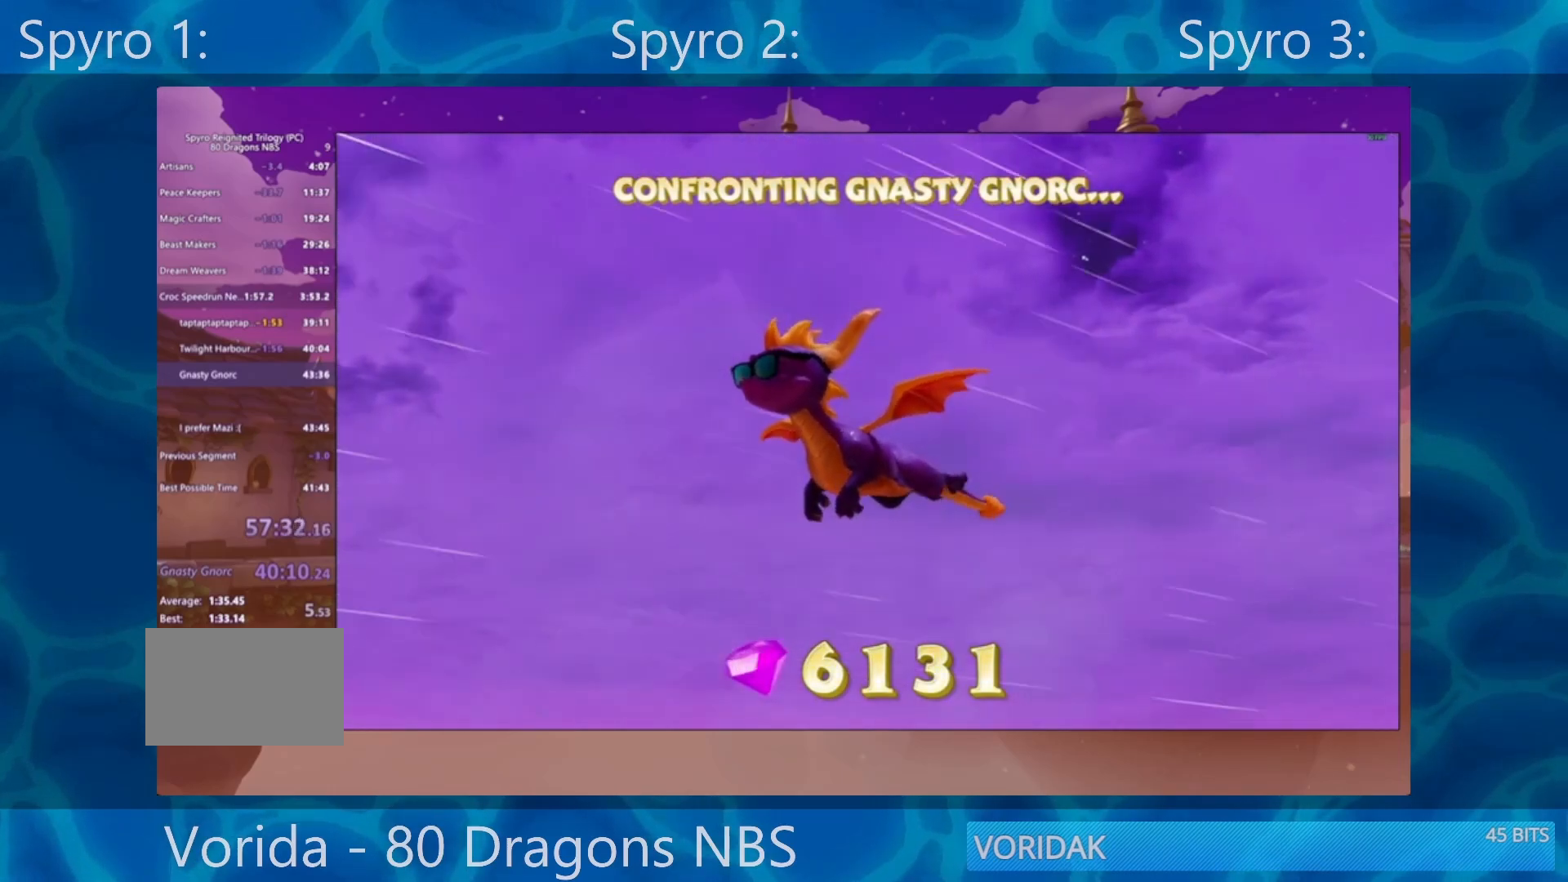
{"buttons": [], "left_stick": "up", "right_stick": "center", "events": [[33, "right_stick", "center"], [267, "right_stick", "up-right"], [367, "right_stick", "center"], [467, "left_stick", "up"]]}
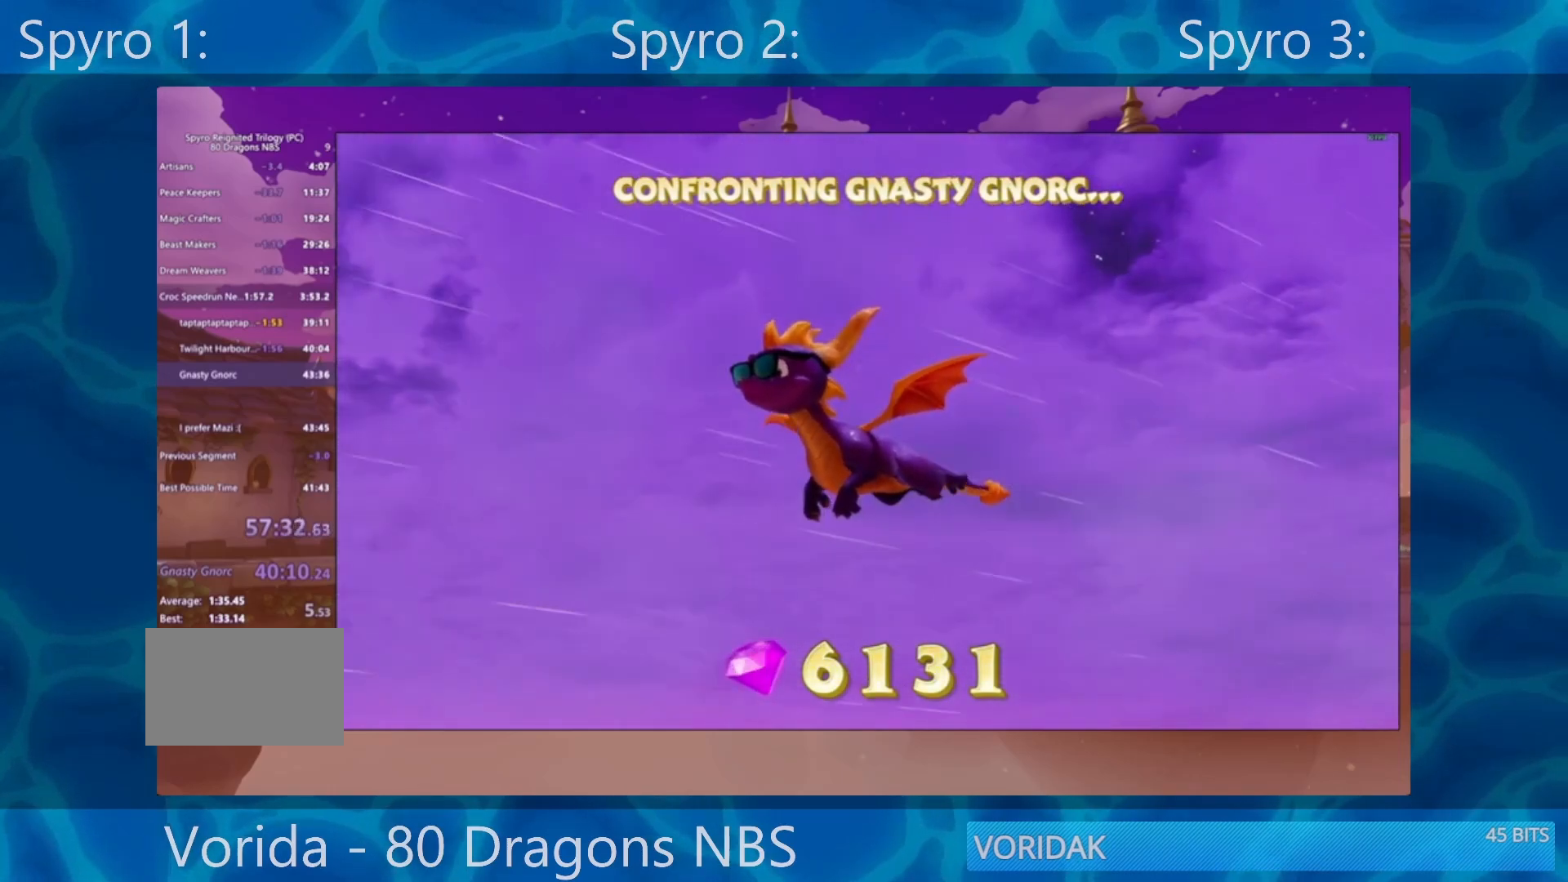
{"buttons": [], "left_stick": "center", "right_stick": "center", "events": [[67, "left_stick", "center"], [133, "right_stick", "up-right"], [233, "right_stick", "center"], [350, "left_stick", "up-left"], [433, "left_stick", "center"]]}
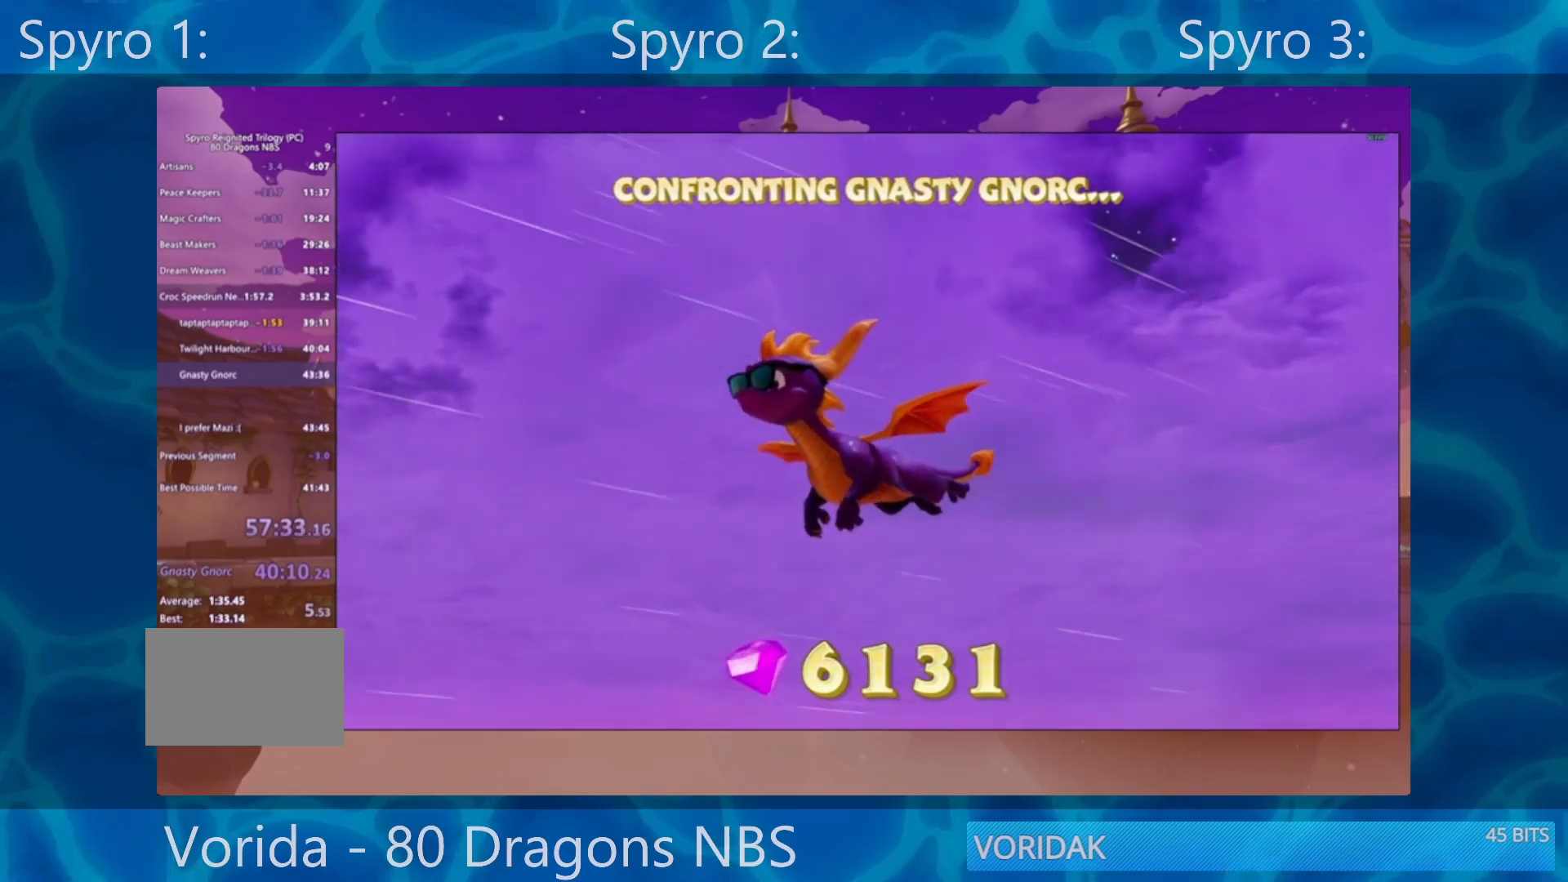
{"buttons": [], "left_stick": "center", "right_stick": "center", "events": [[333, "right_stick", "up-right"], [400, "right_stick", "center"]]}